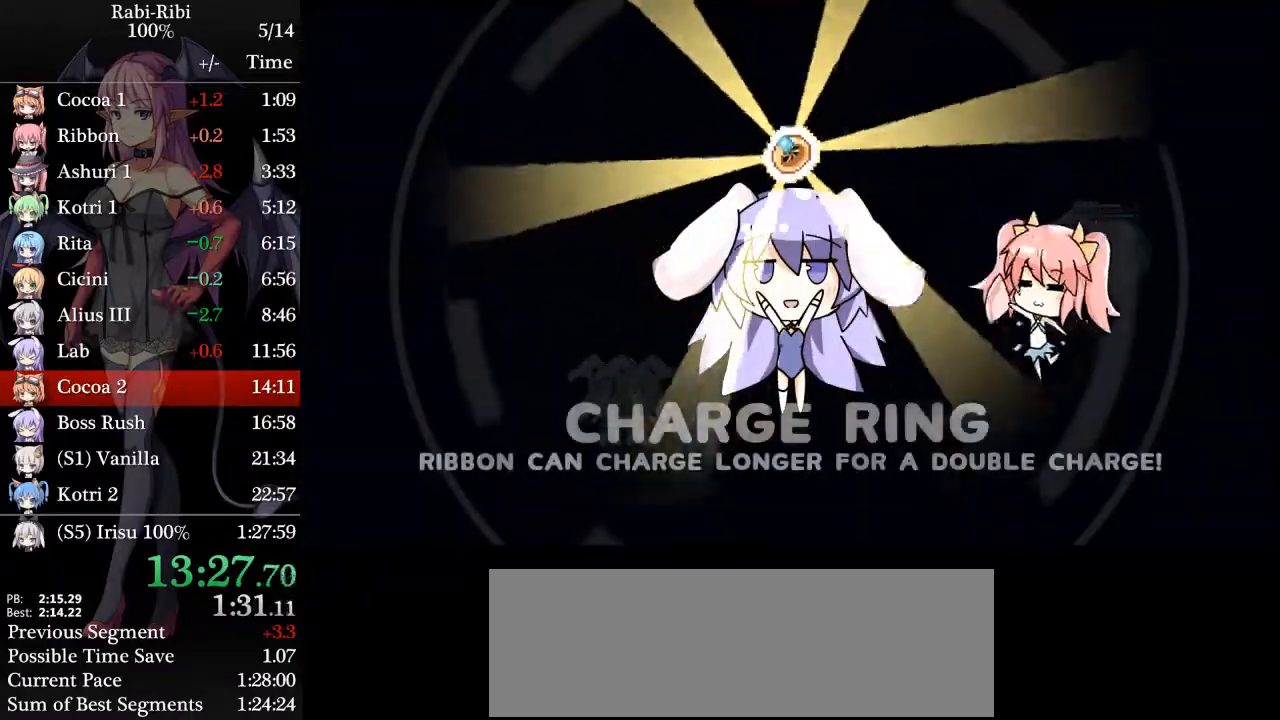
Gameplay with a controller (Xbox layout); each line is a JSON object with the inputs held at the frame after it. "events" lists button and stick changes between this image and that frame as [ms after this image, input, new state], when the widget could be followed in between. Not read: L2 L3 R3 SELECT START.
{"buttons": ["DPAD_LEFT"], "events": [[50, "A", "up"], [117, "A", "down"], [233, "A", "up"], [283, "A", "down"], [433, "A", "up"]]}
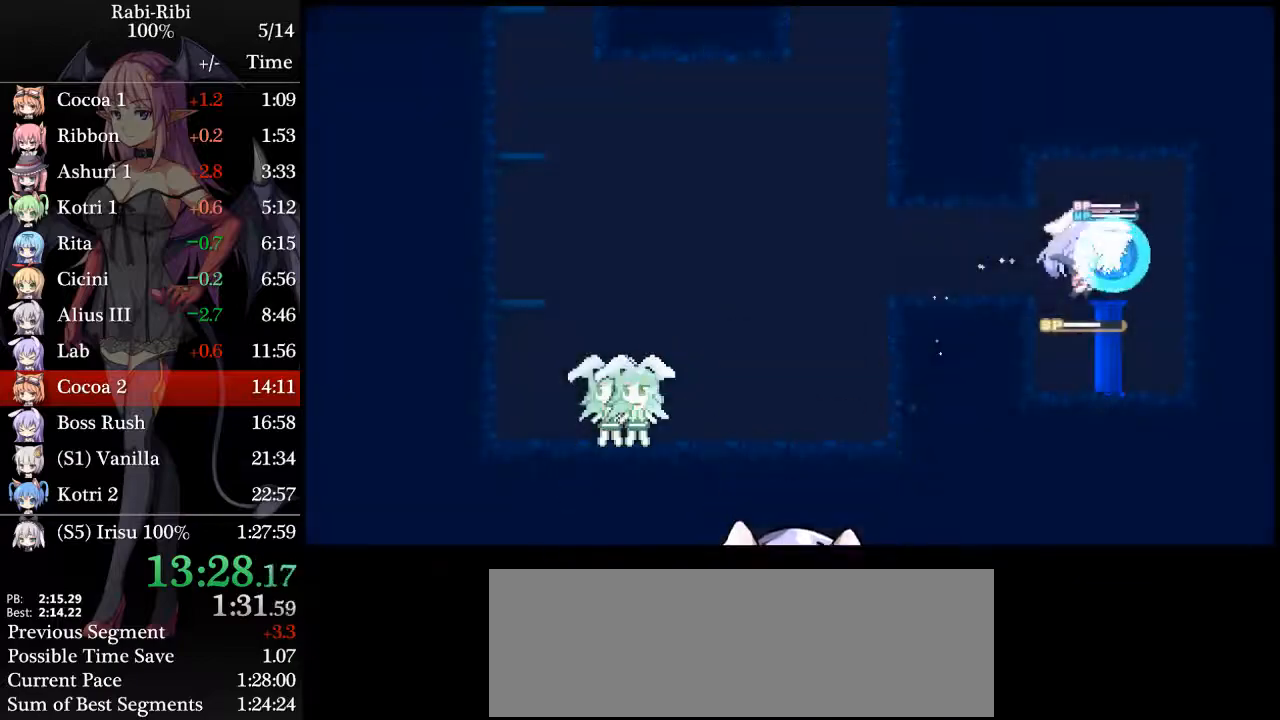
{"buttons": ["A", "DPAD_LEFT"], "events": [[383, "A", "down"]]}
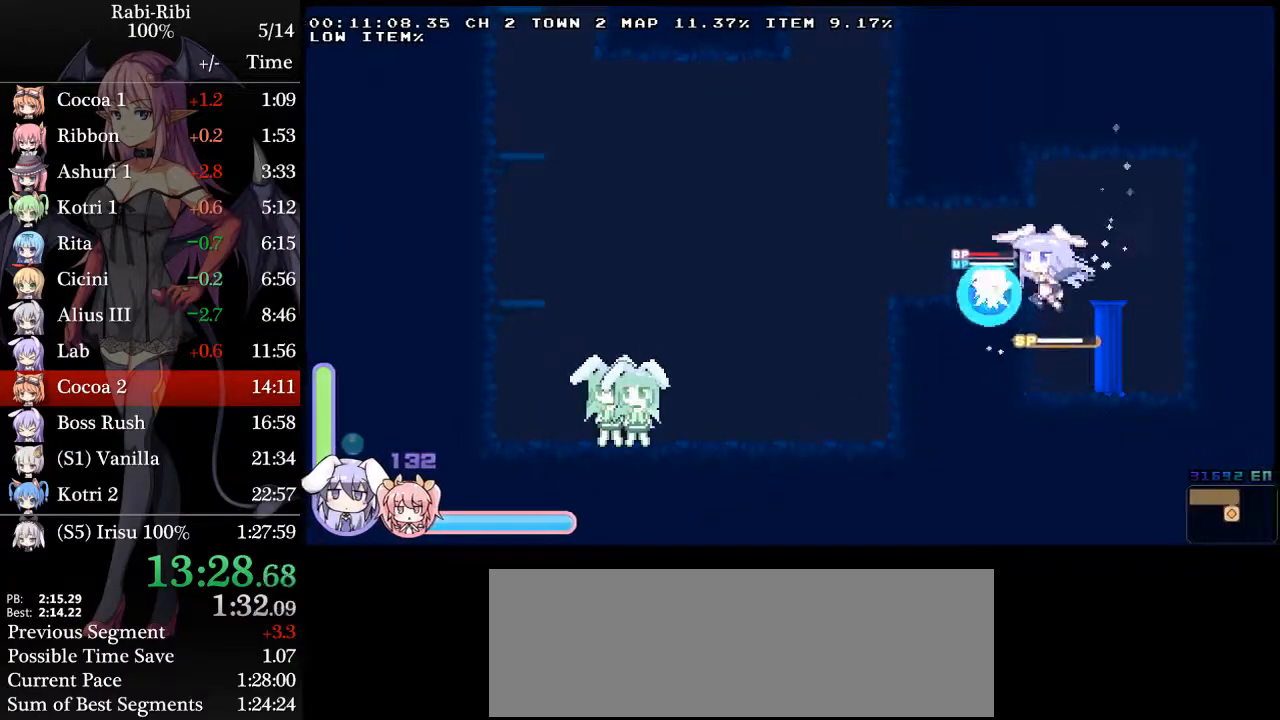
{"buttons": ["DPAD_LEFT"], "events": [[50, "A", "up"], [83, "DPAD_DOWN", "down"], [117, "A", "down"], [217, "DPAD_DOWN", "up"], [300, "A", "up"]]}
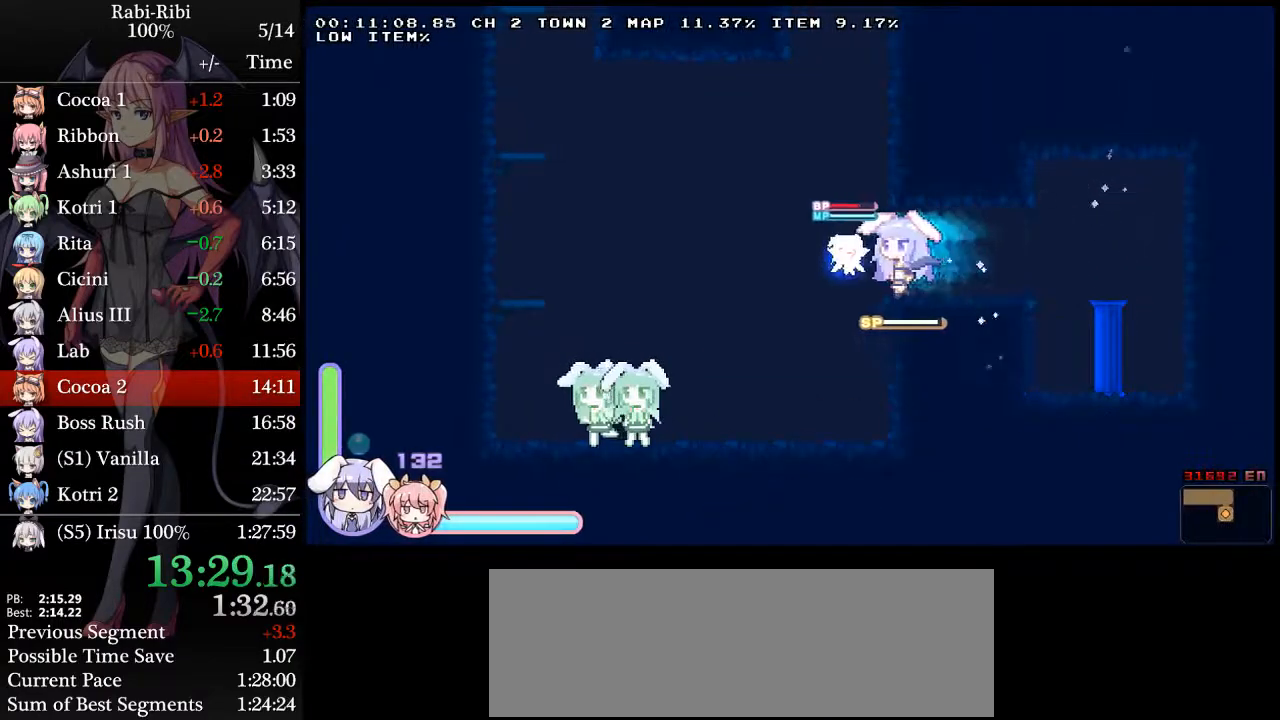
{"buttons": ["R2", "DPAD_LEFT"], "events": [[50, "A", "down"], [317, "A", "up"], [367, "DPAD_DOWN", "down"], [400, "A", "down"], [450, "A", "up"], [450, "DPAD_DOWN", "up"], [467, "R2", "down"]]}
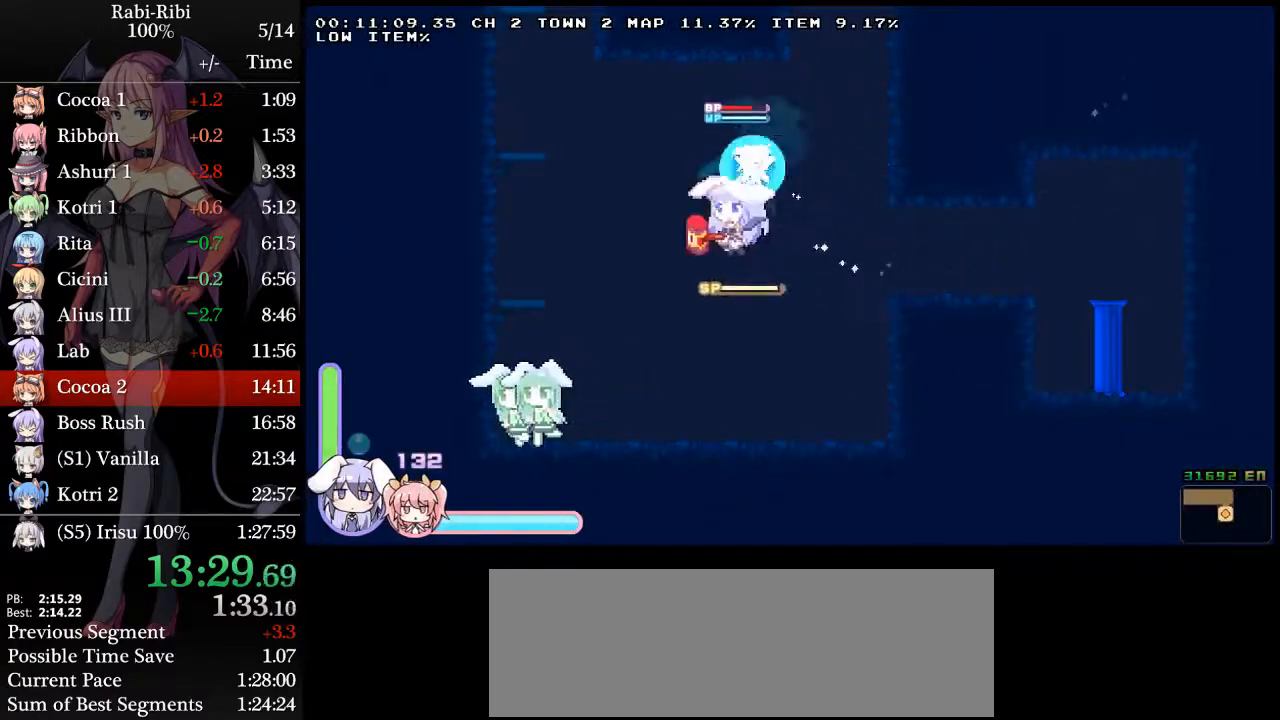
{"buttons": ["A", "DPAD_LEFT"], "events": [[50, "R2", "up"], [250, "A", "down"]]}